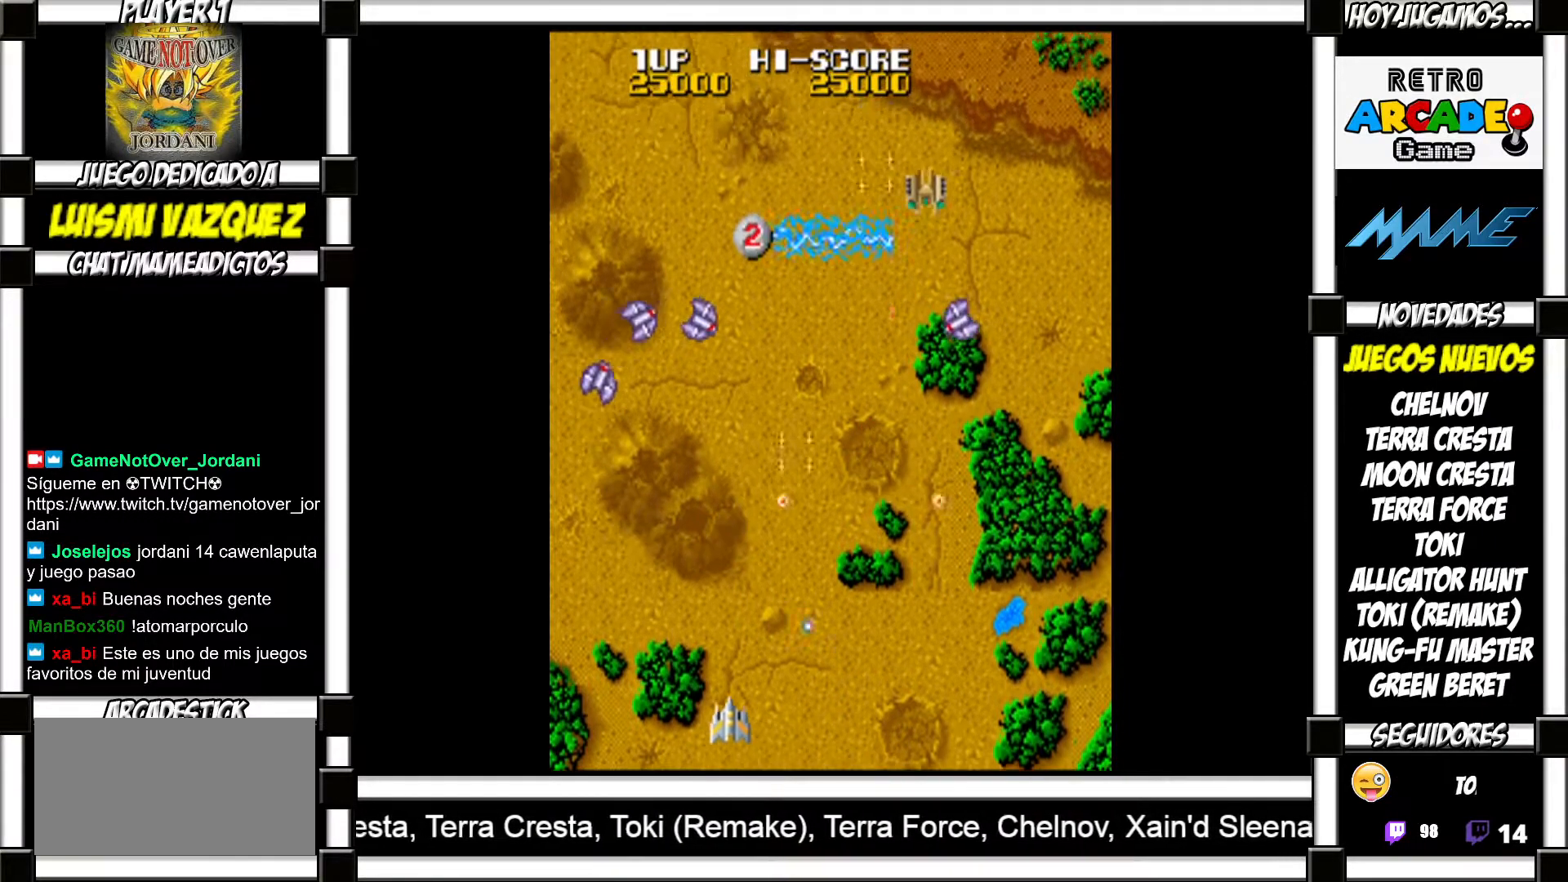
Gameplay with a controller (arcade stick); each line is a JSON object with the inputs held at the frame after it. "events" lists button and stick changes between this image and that frame as [ms after this image, input, new state], when the widget could be followed in between. Not read: L3 R3 left_stick.
{"buttons": [], "events": []}
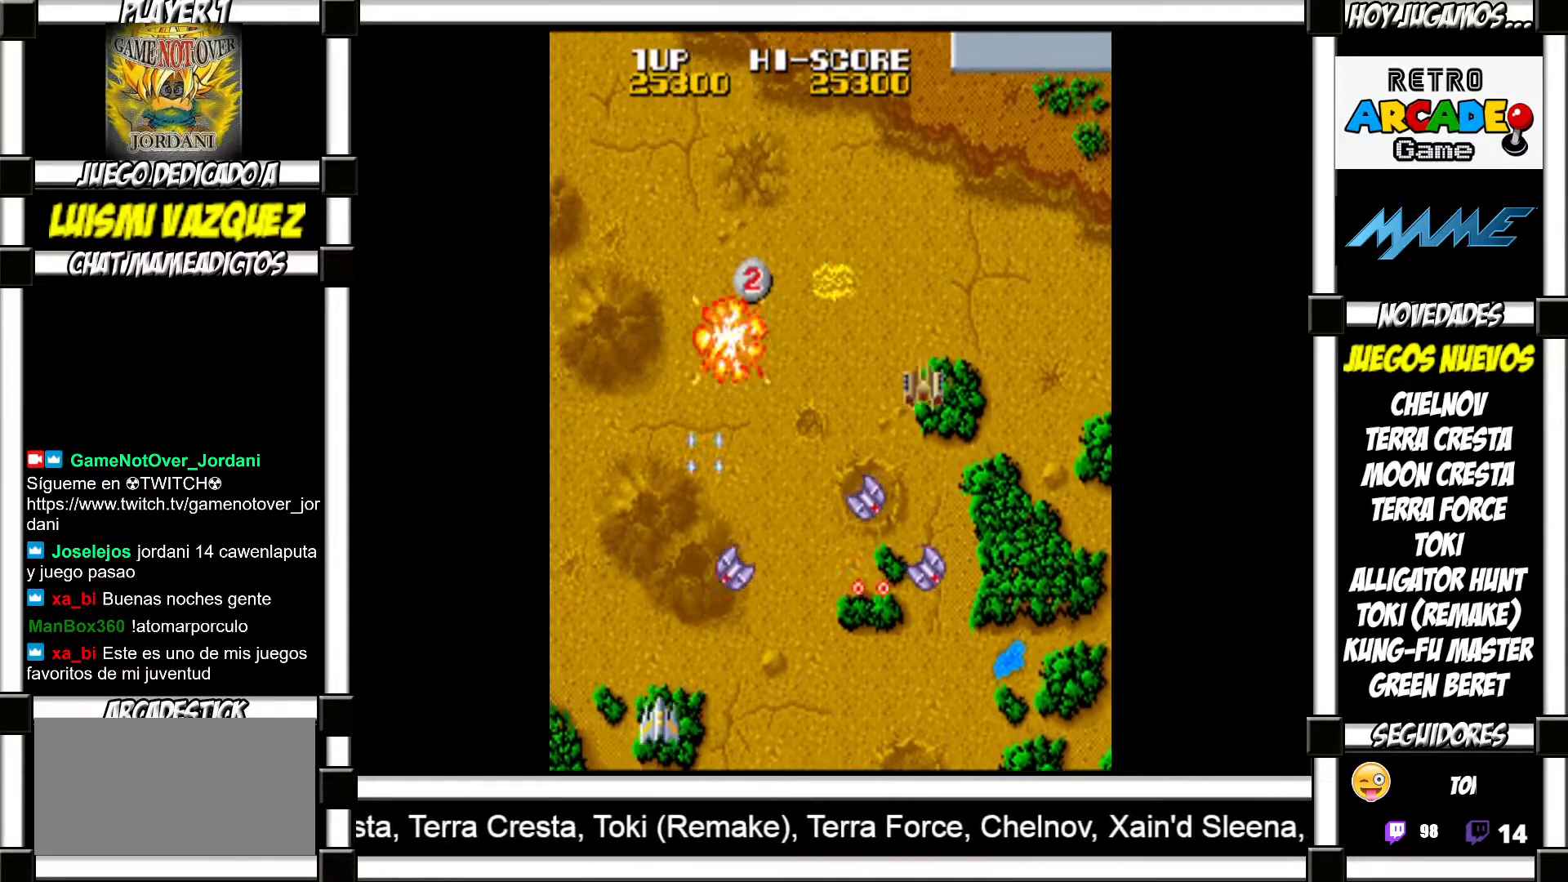
{"buttons": ["SQUARE"]}
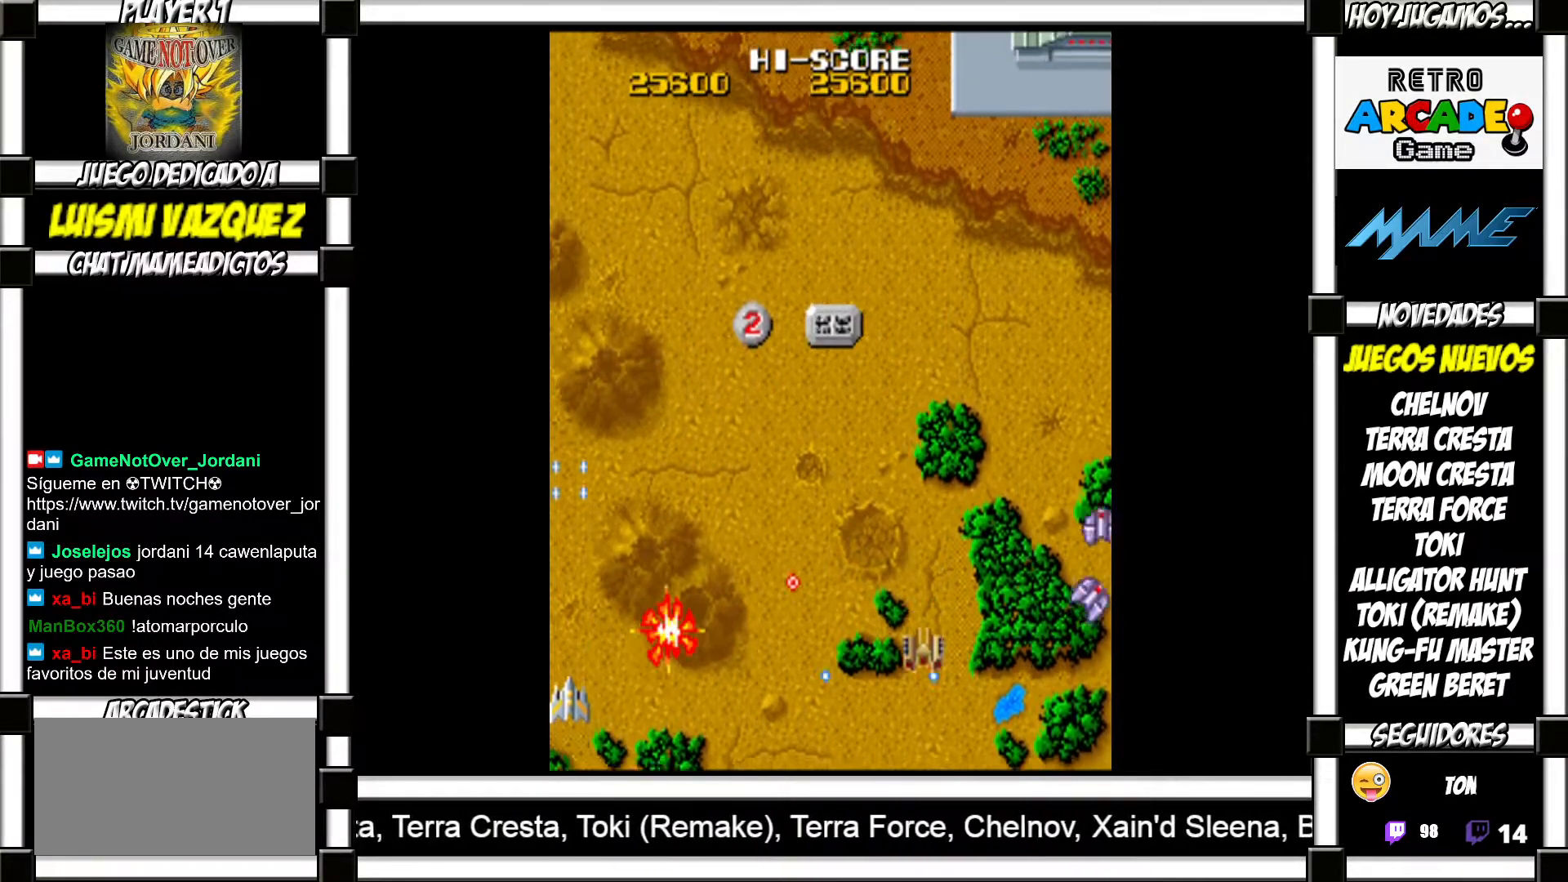
{"buttons": []}
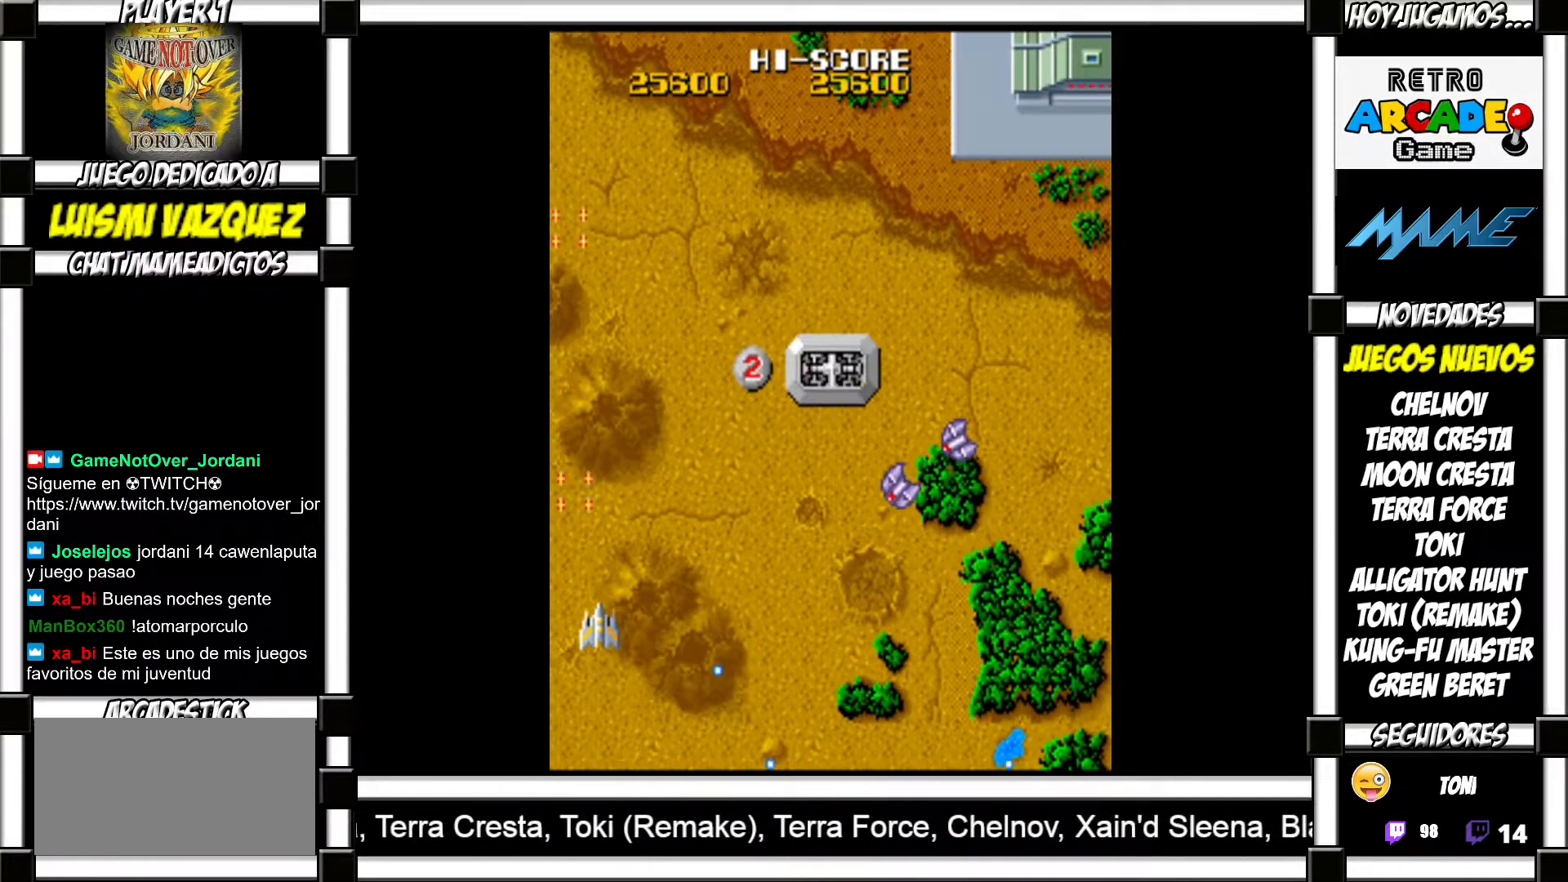
{"buttons": [], "events": []}
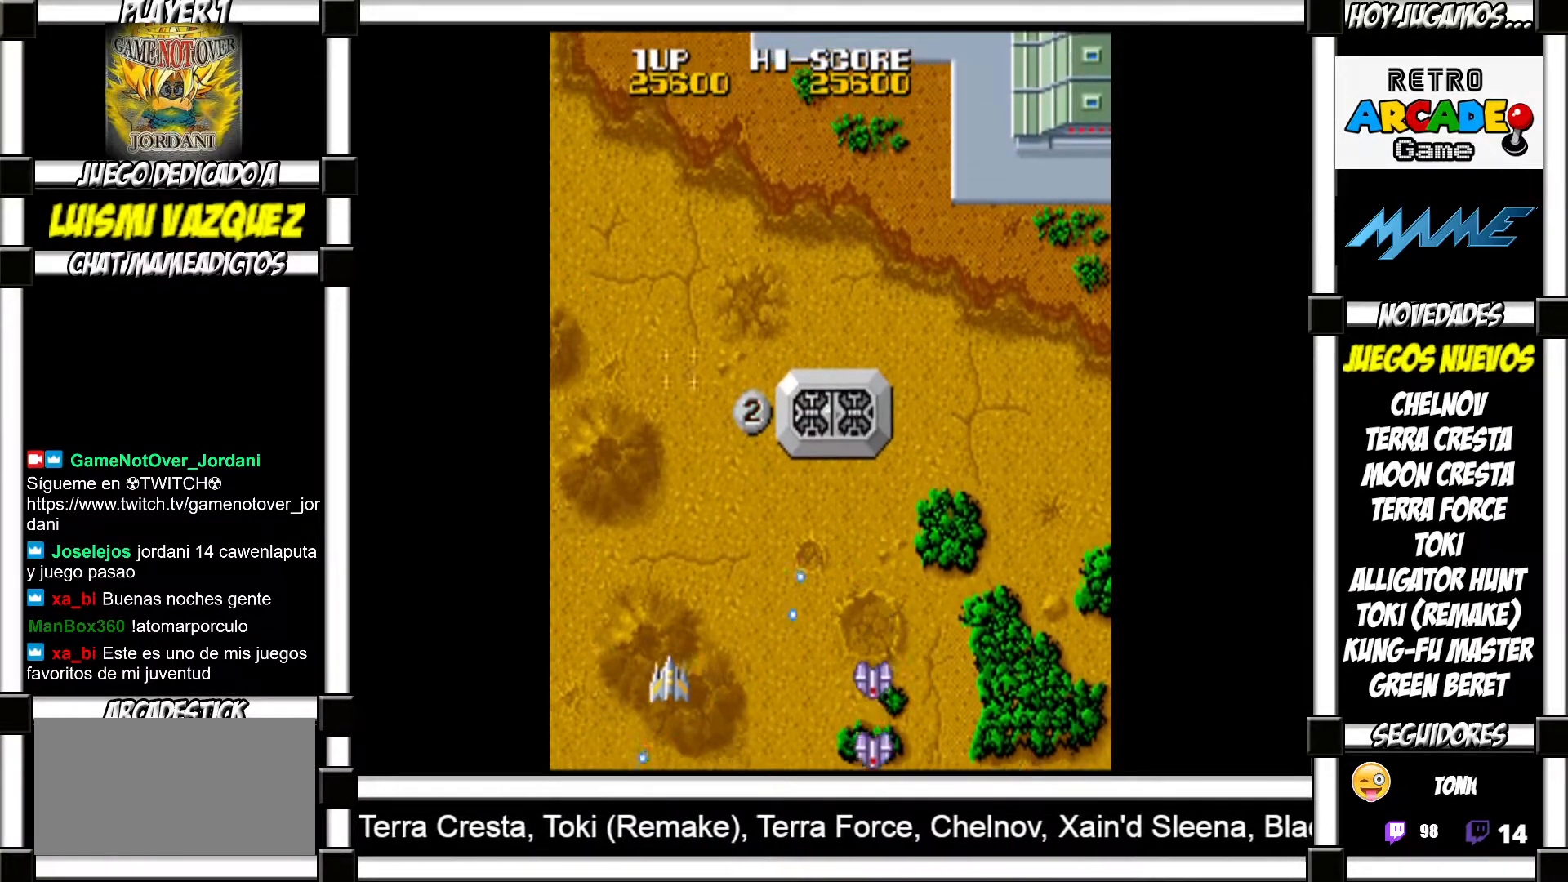
{"buttons": [], "events": []}
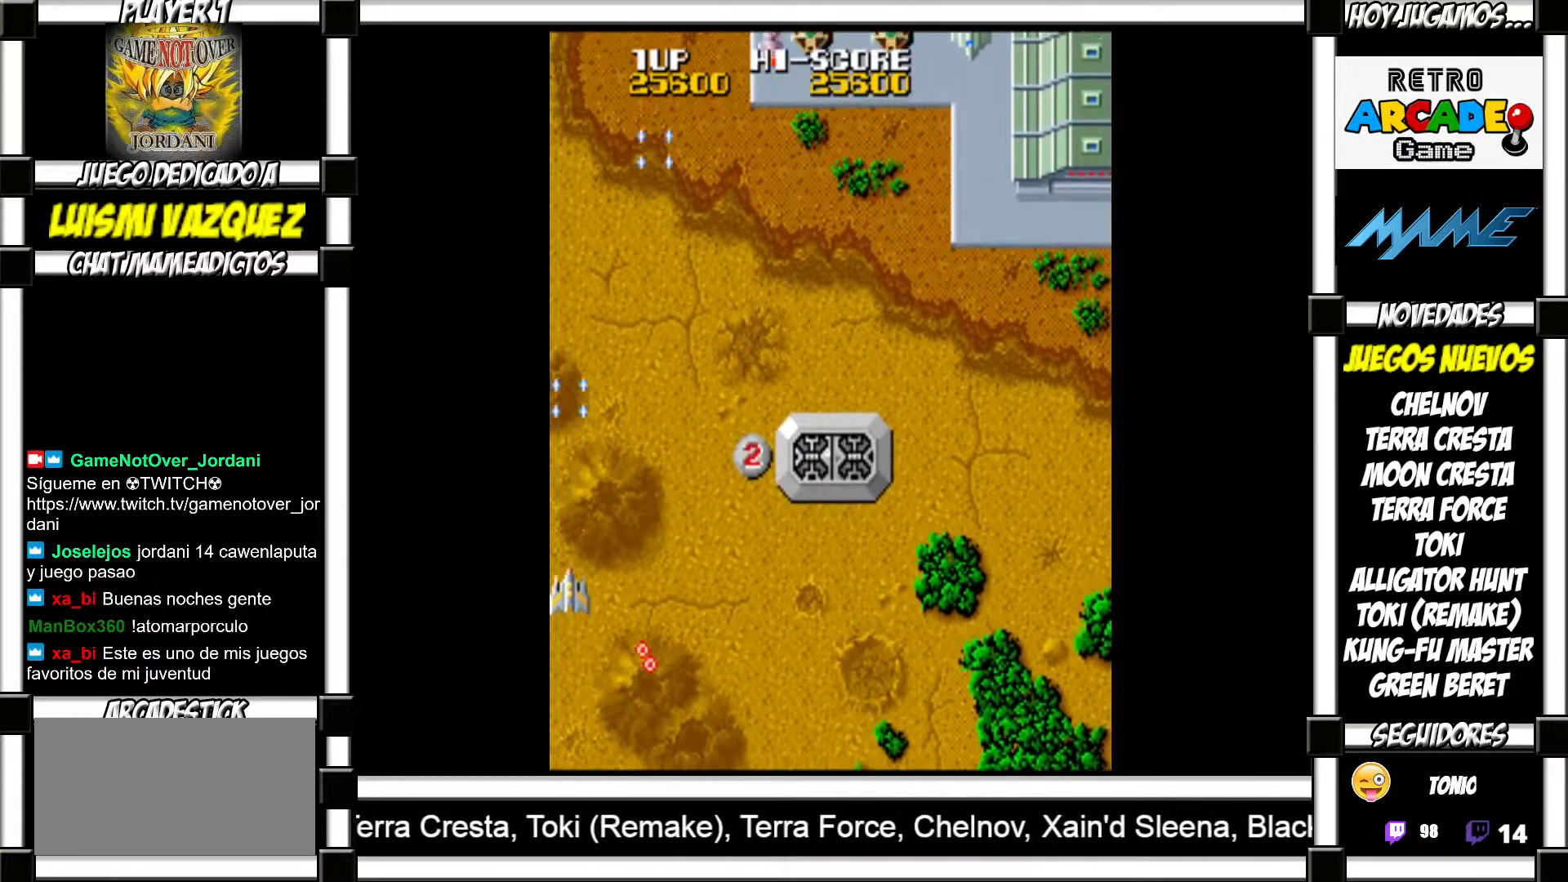
{"buttons": [], "events": []}
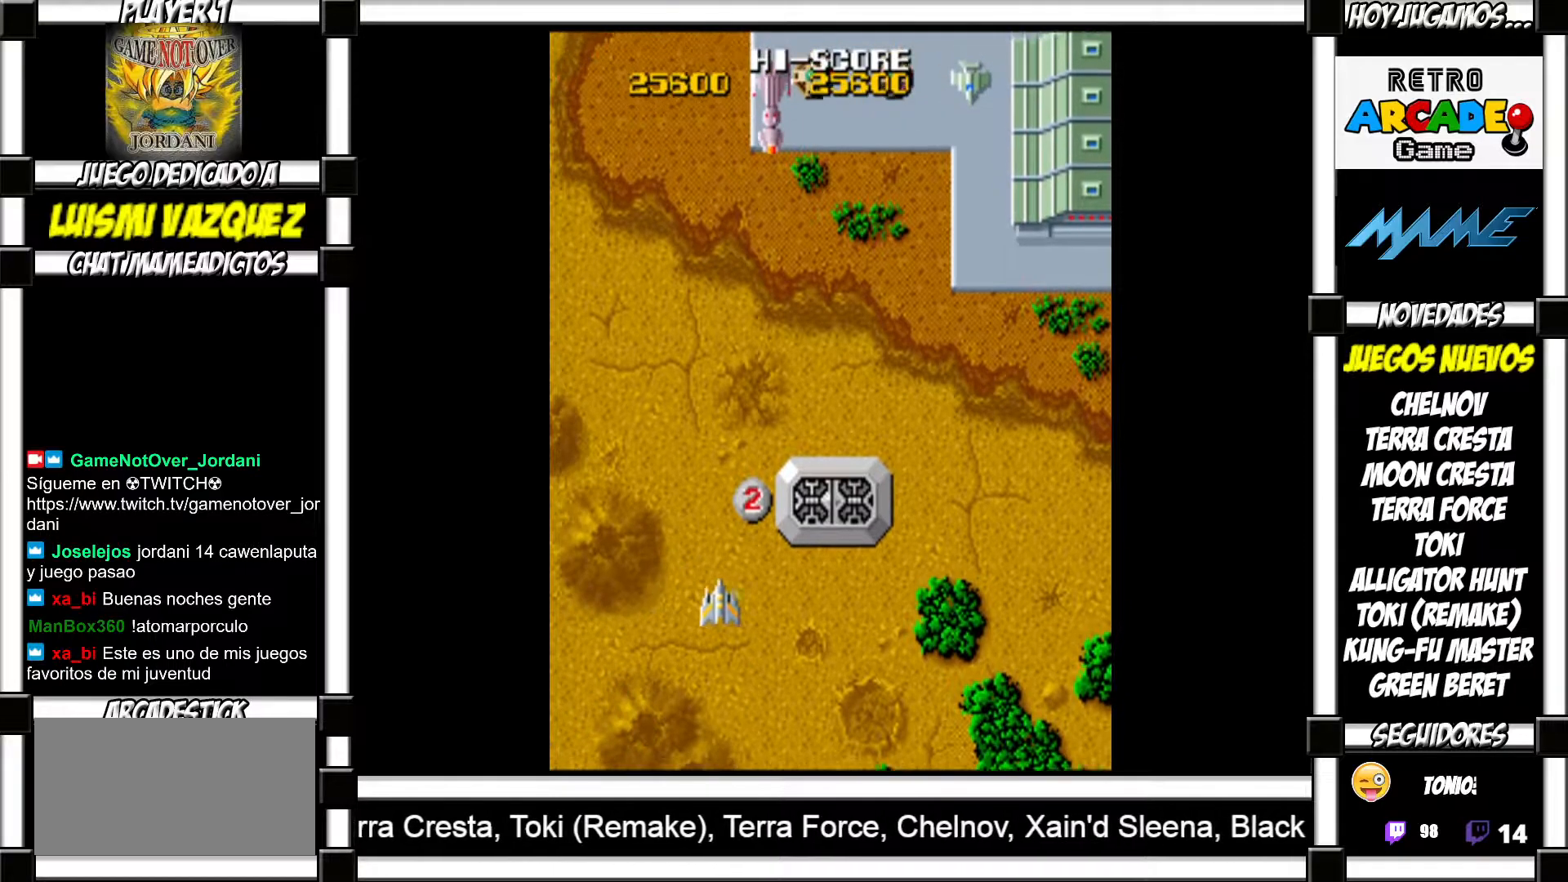
{"buttons": ["SQUARE"]}
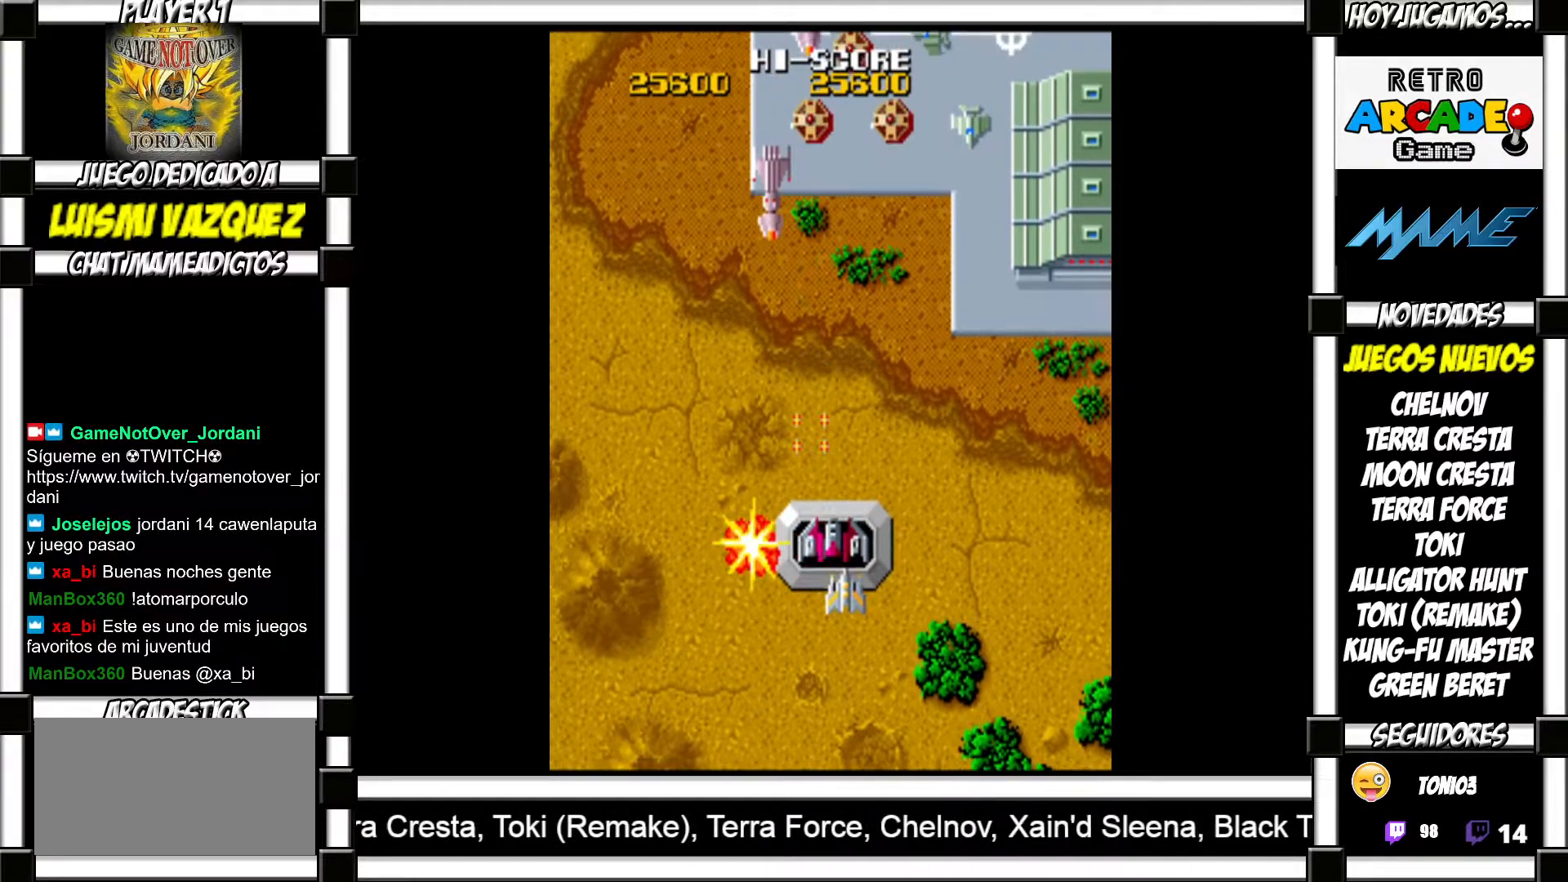
{"buttons": []}
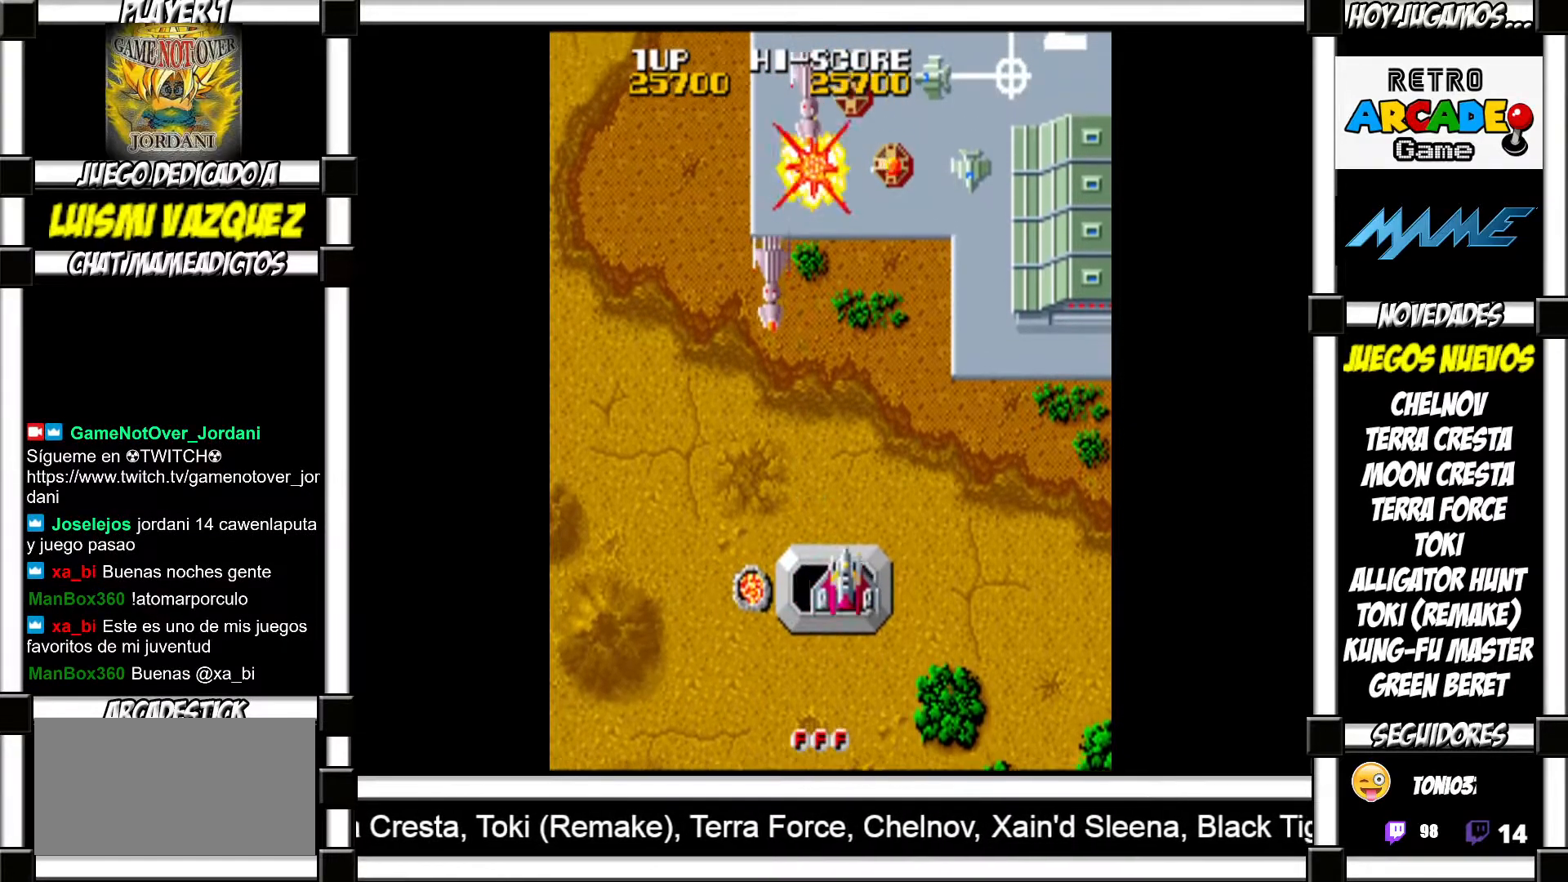
{"buttons": [], "events": []}
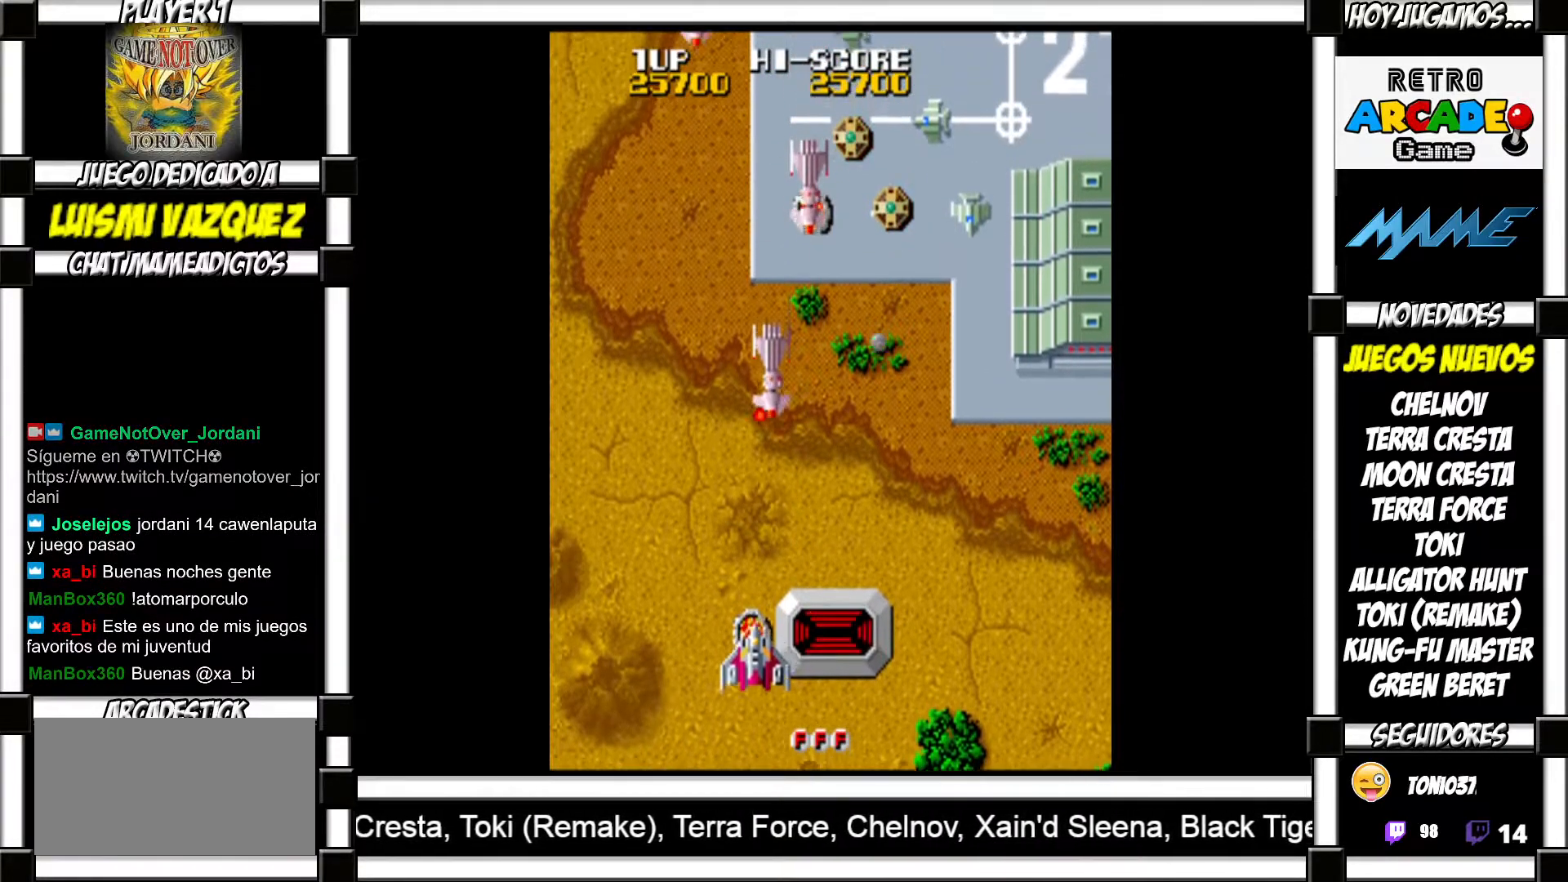
{"buttons": [], "events": []}
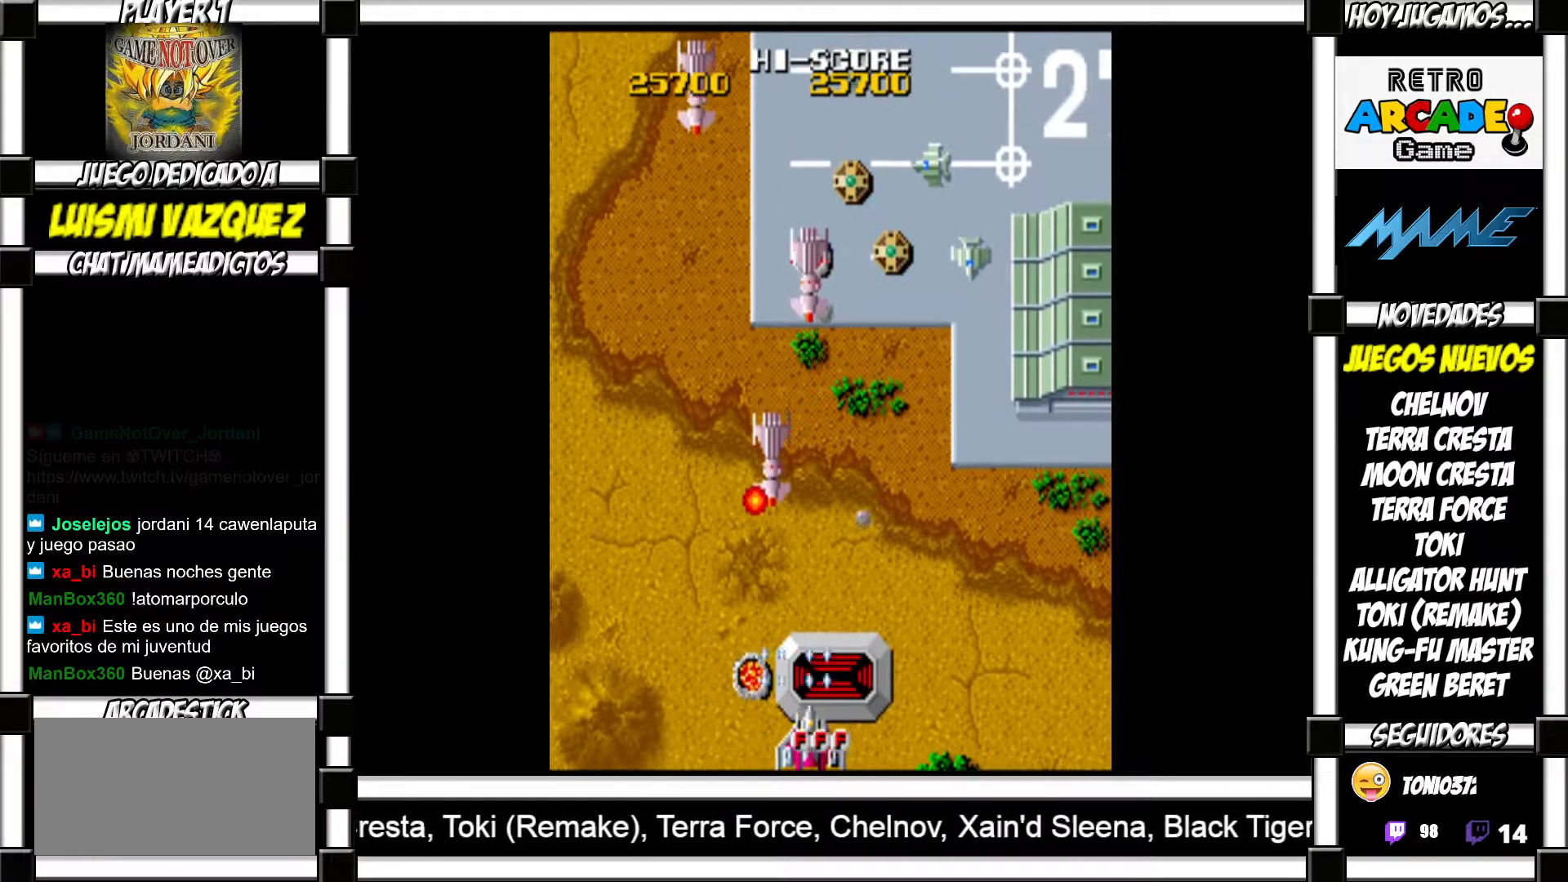
{"buttons": ["SQUARE"]}
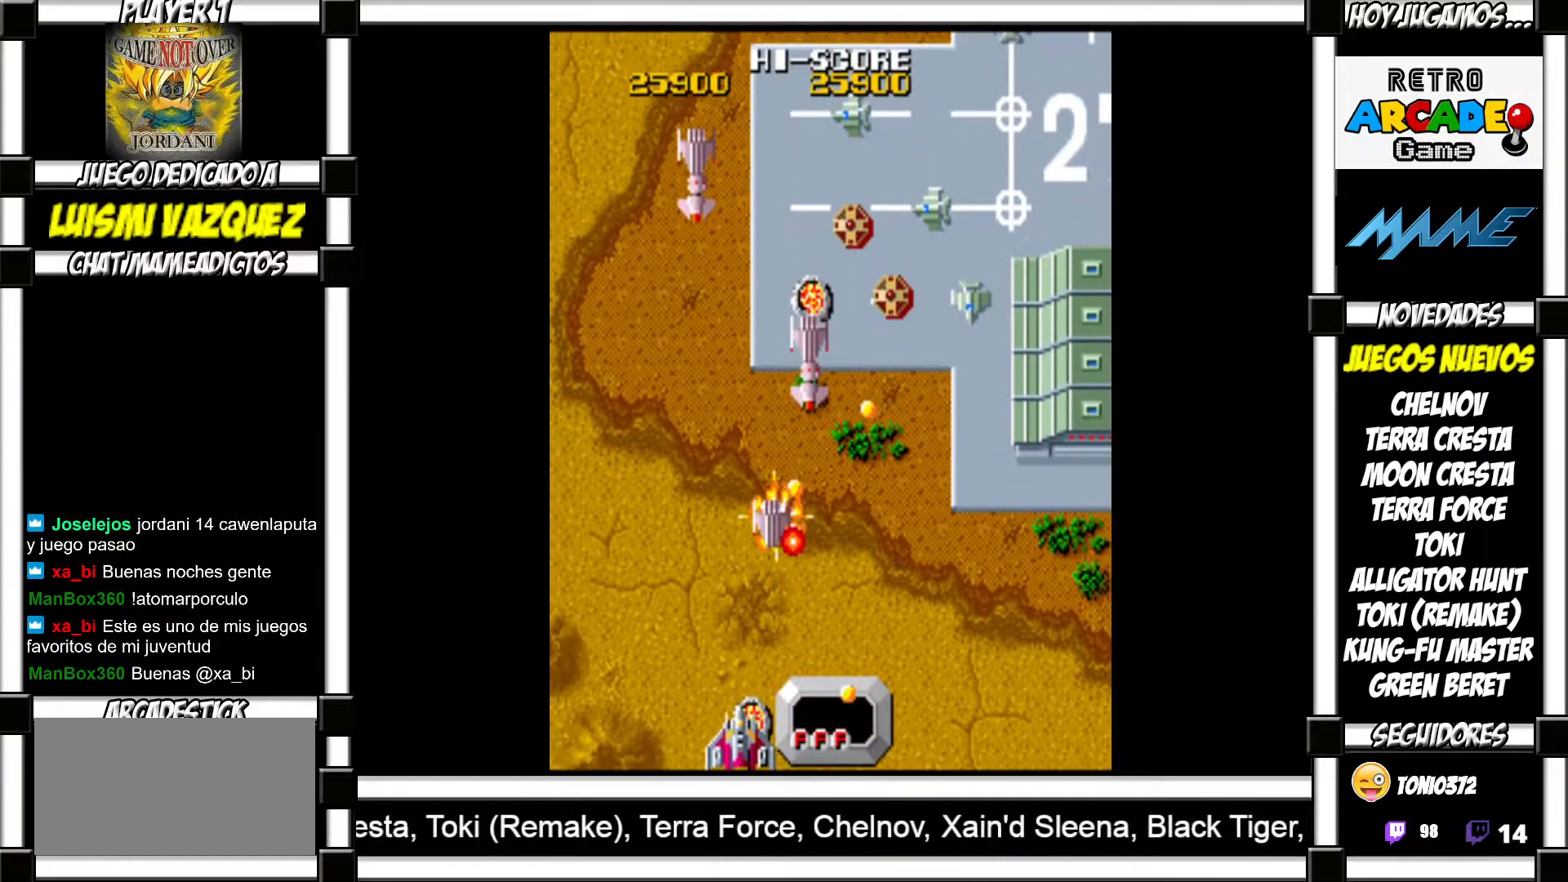
{"buttons": []}
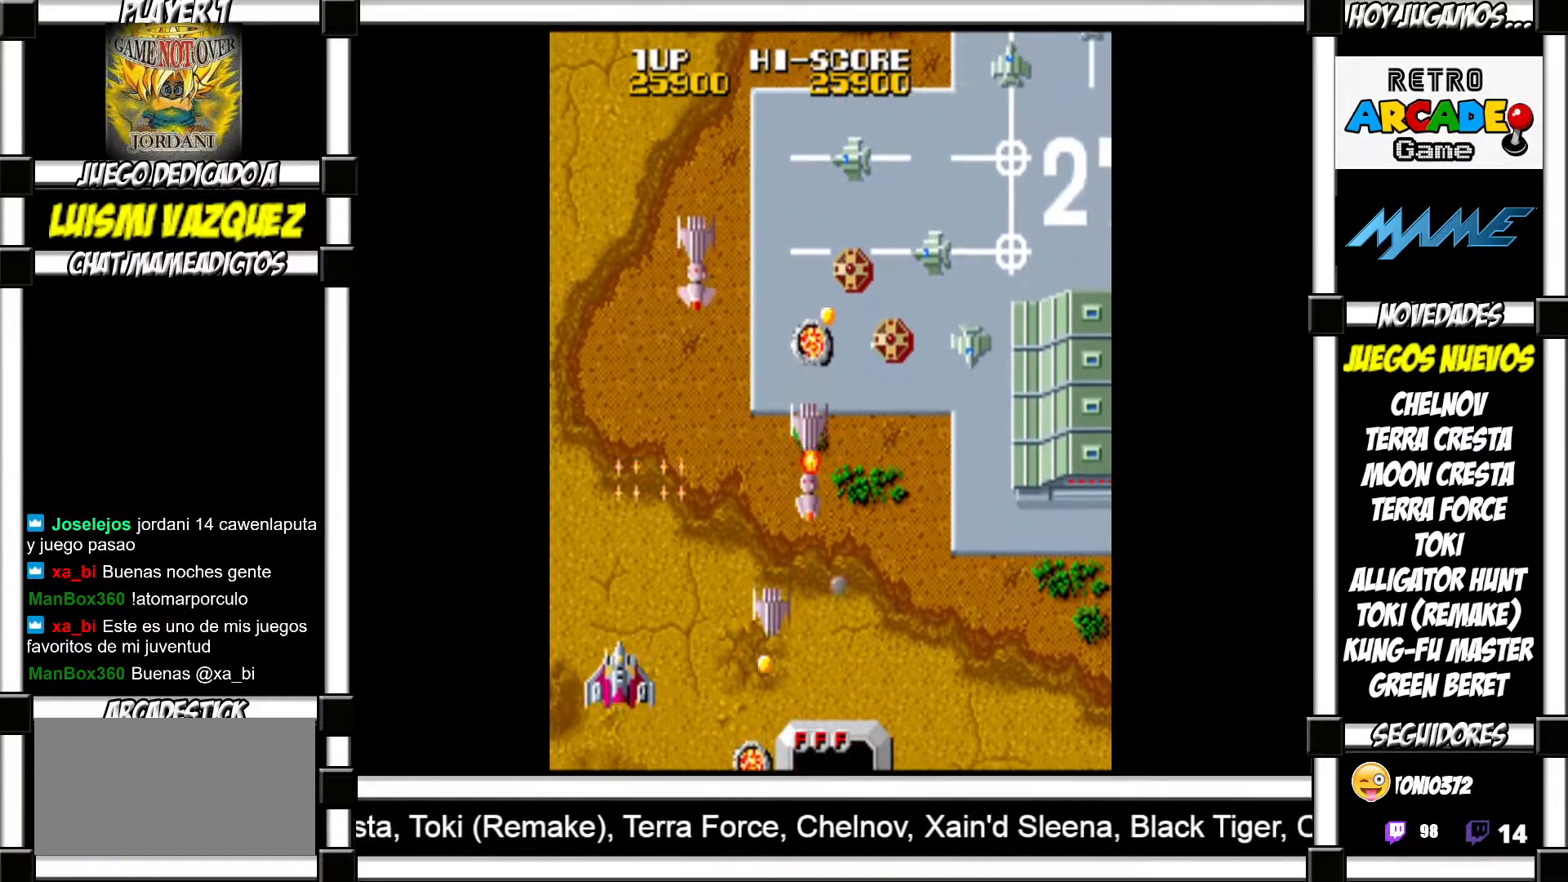
{"buttons": [], "events": []}
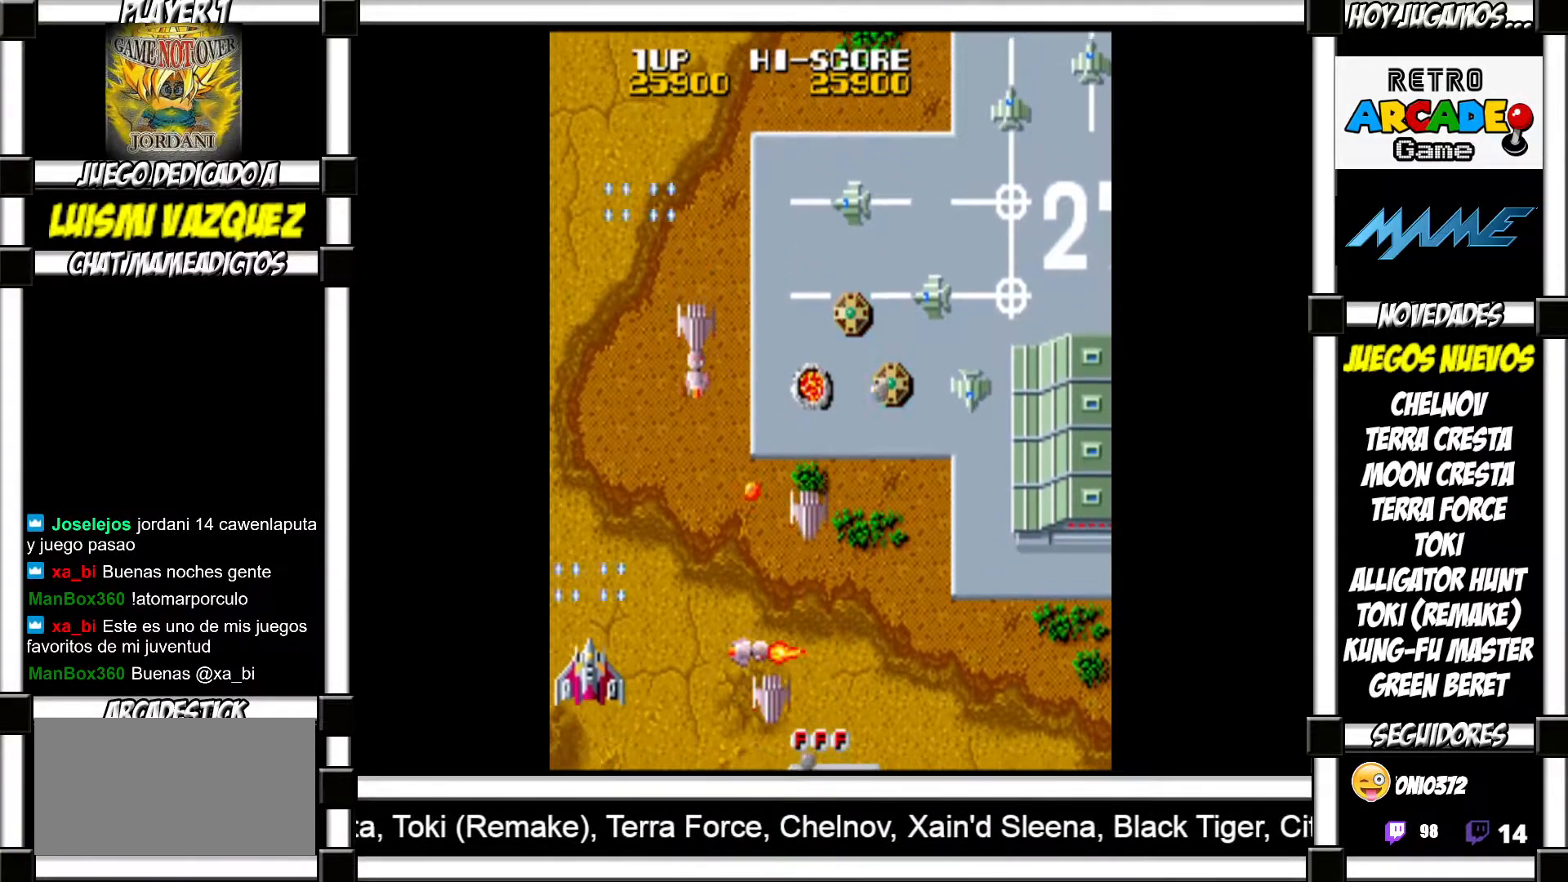
{"buttons": [], "events": [[267, "TRIANGLE", "down"], [350, "TRIANGLE", "up"], [400, "TRIANGLE", "down"], [467, "TRIANGLE", "up"]]}
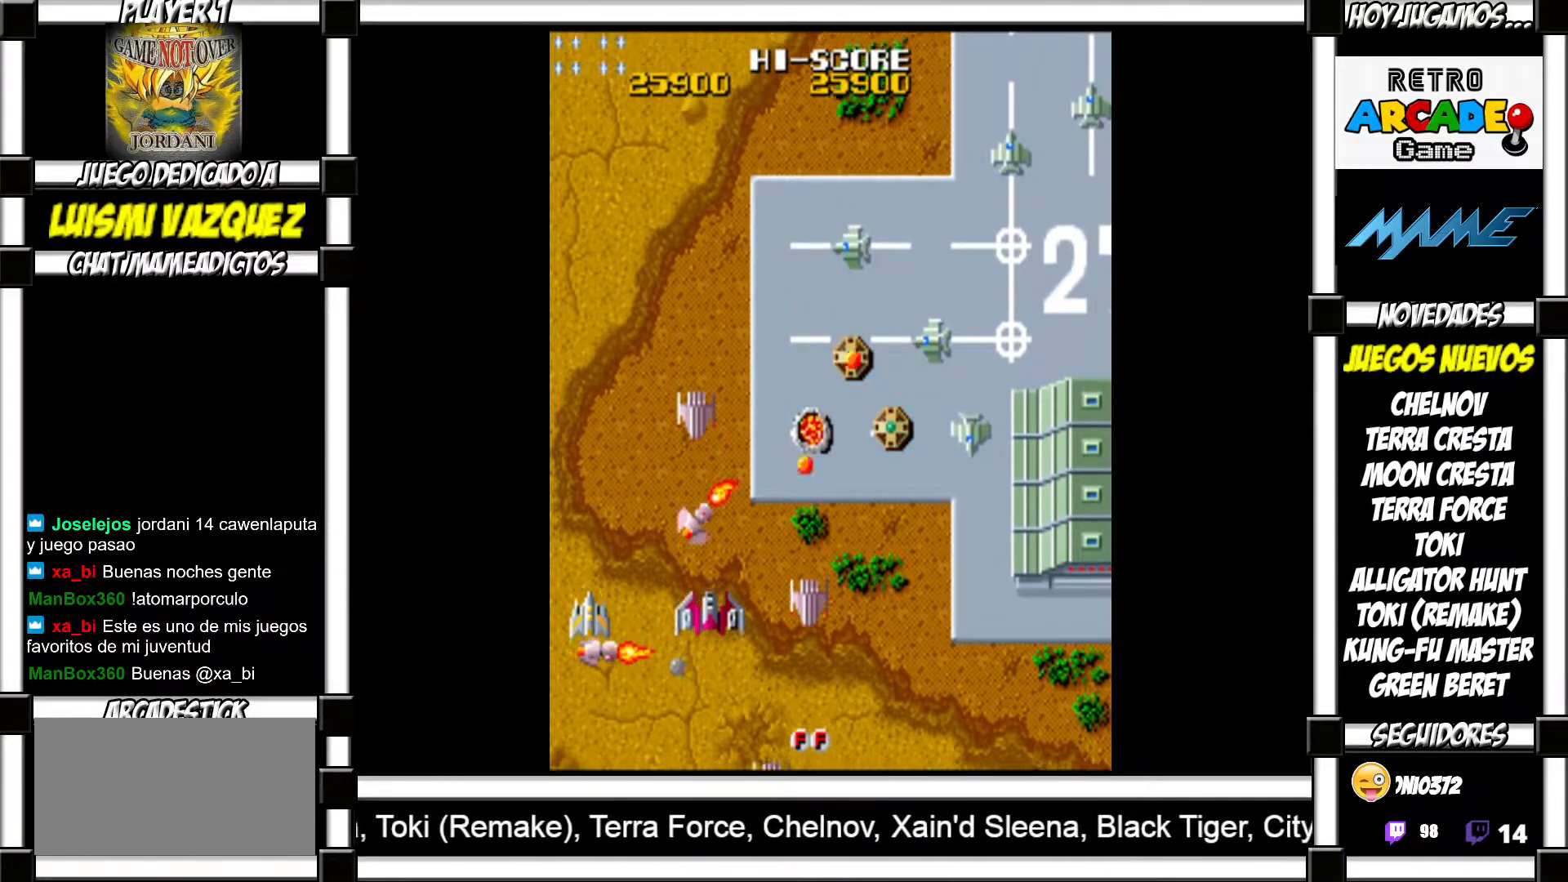
{"buttons": [], "events": [[50, "TRIANGLE", "down"], [117, "TRIANGLE", "up"]]}
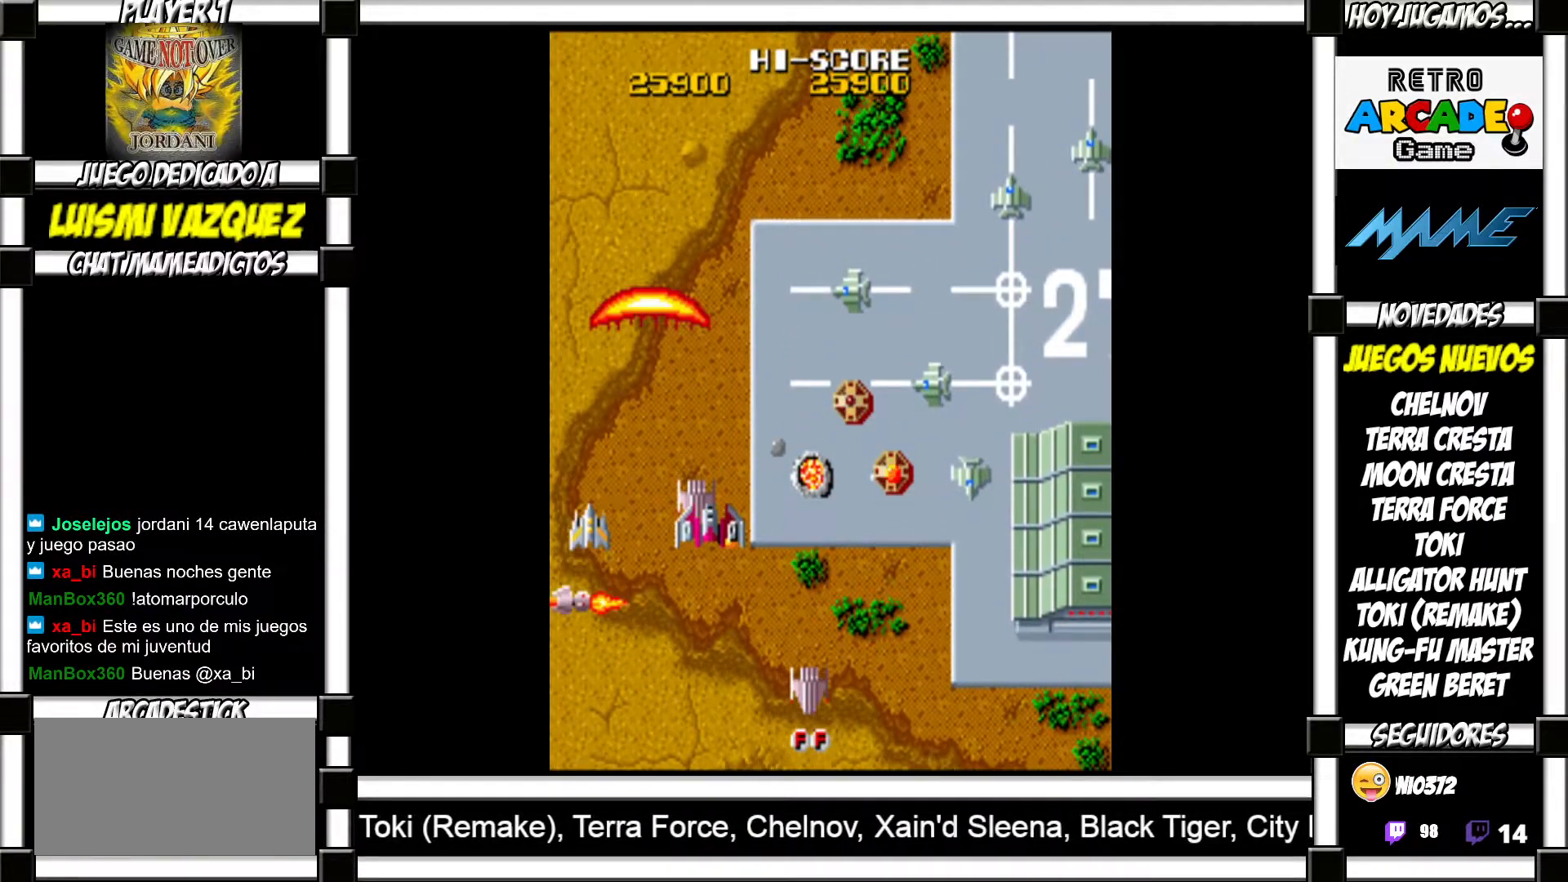
{"buttons": [], "events": []}
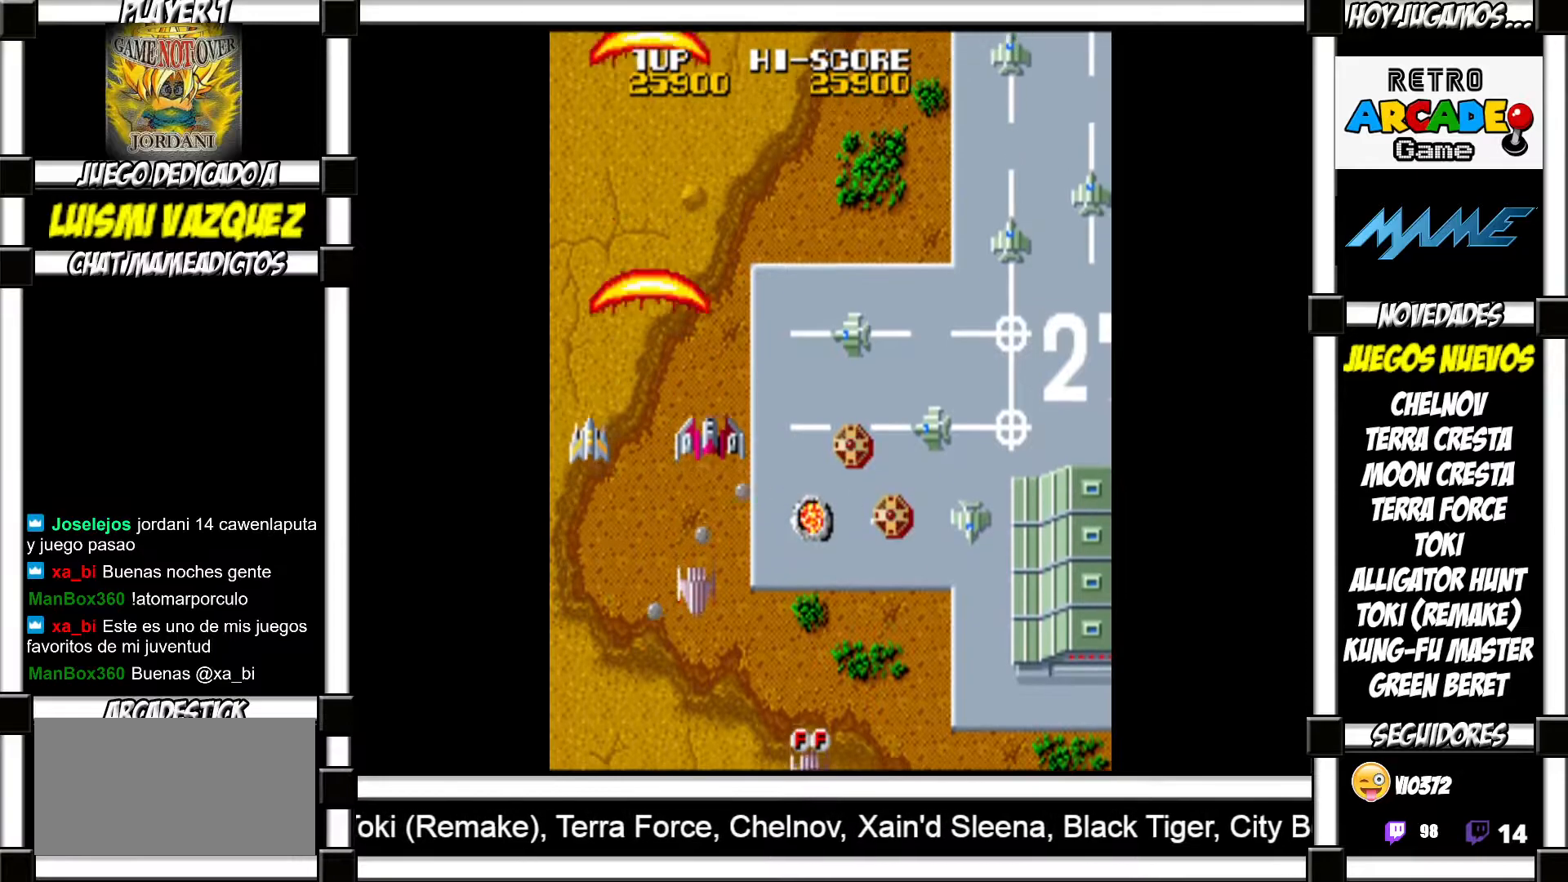
{"buttons": [], "events": []}
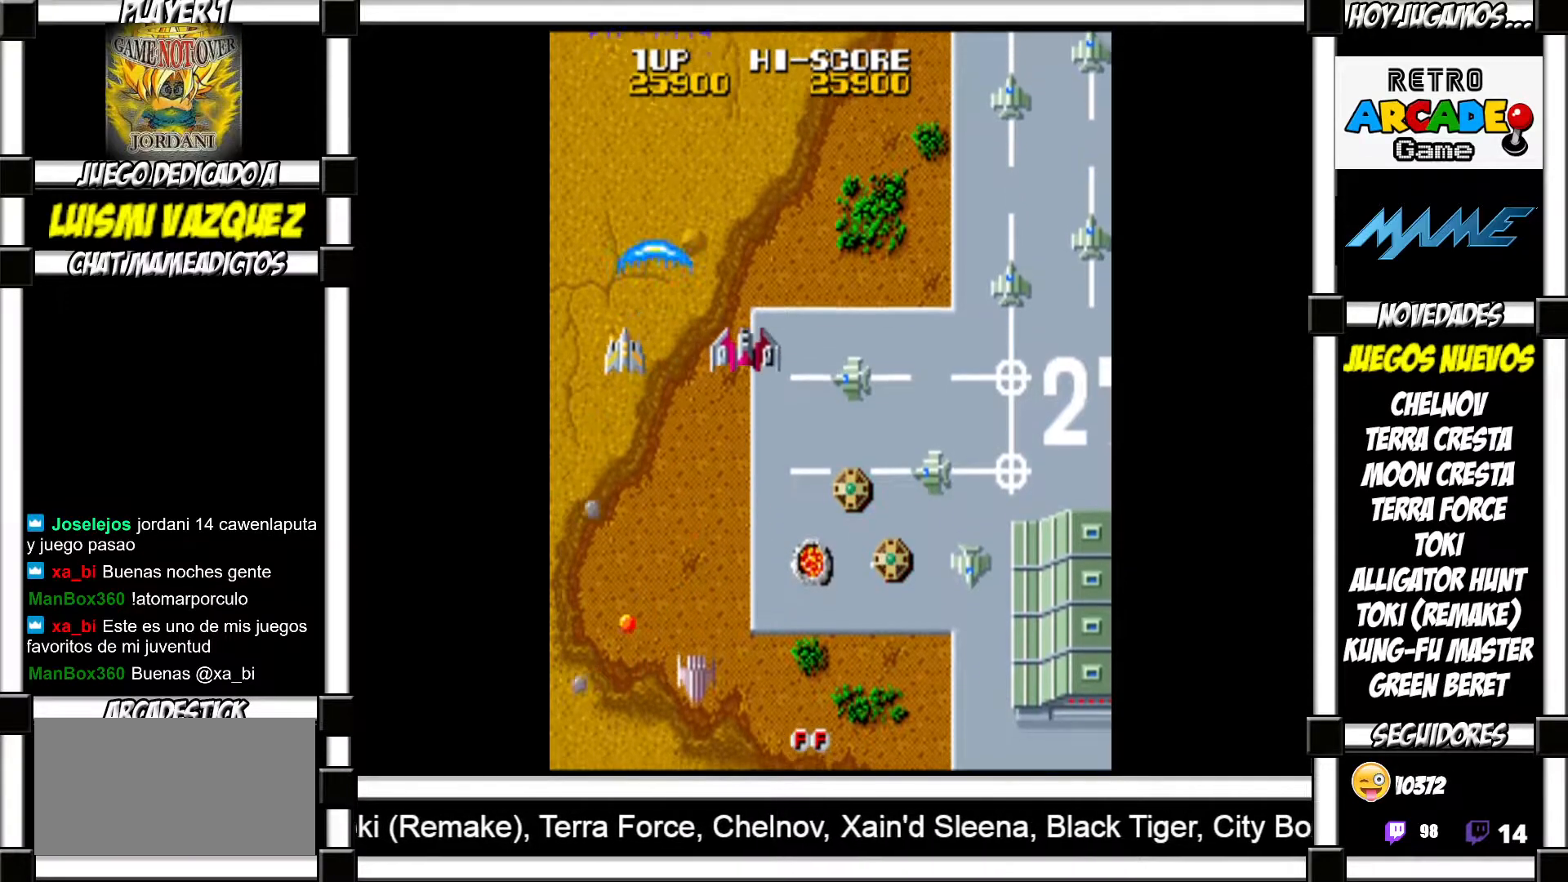
{"buttons": ["SQUARE"]}
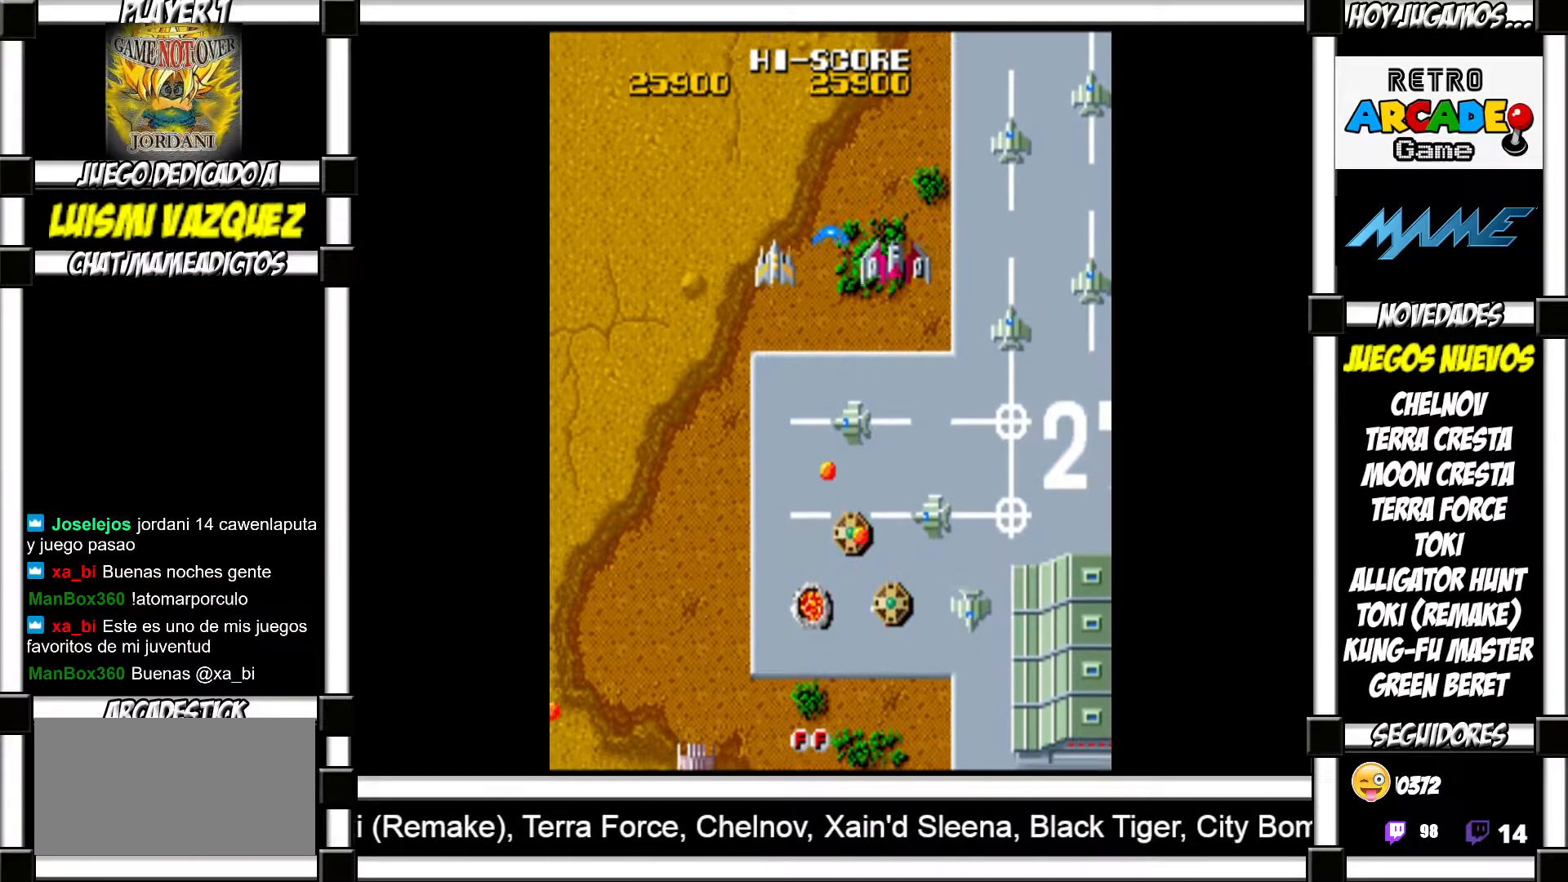
{"buttons": []}
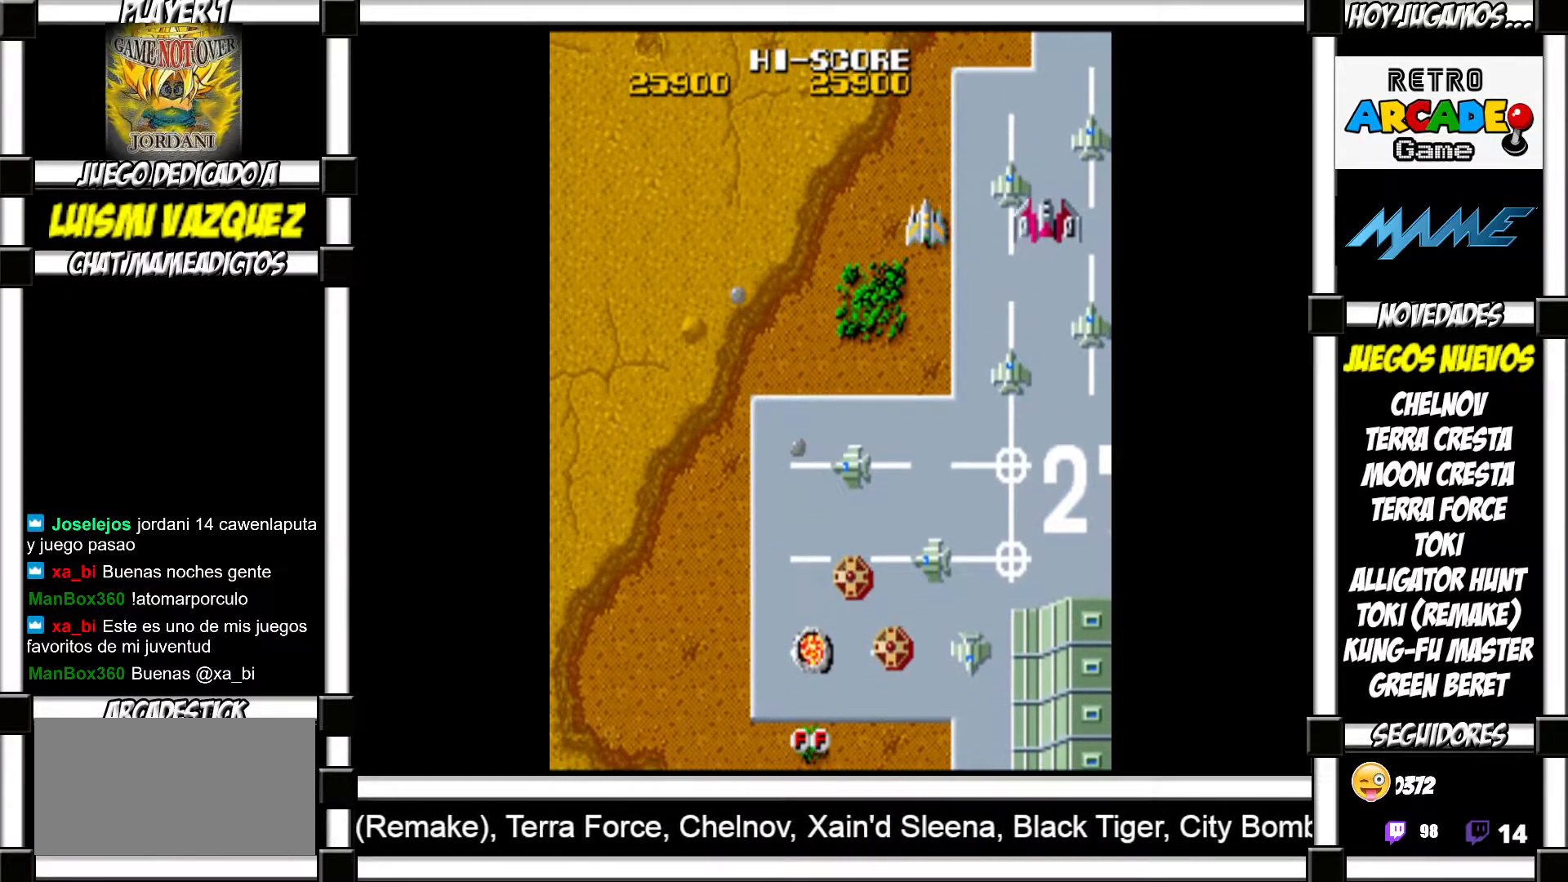
{"buttons": [], "events": []}
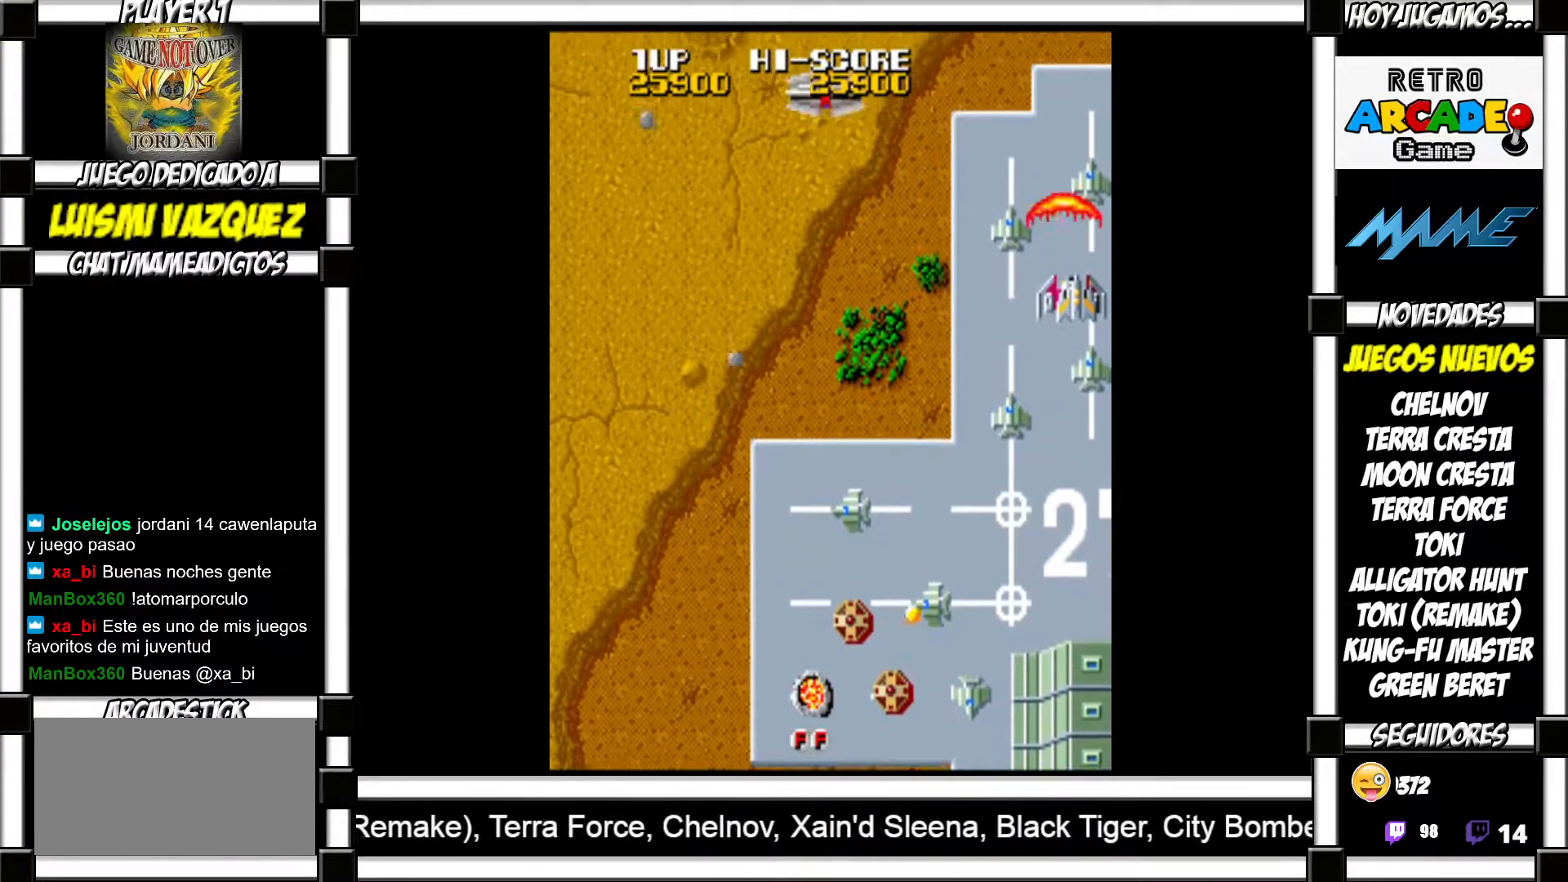
{"buttons": ["SQUARE"]}
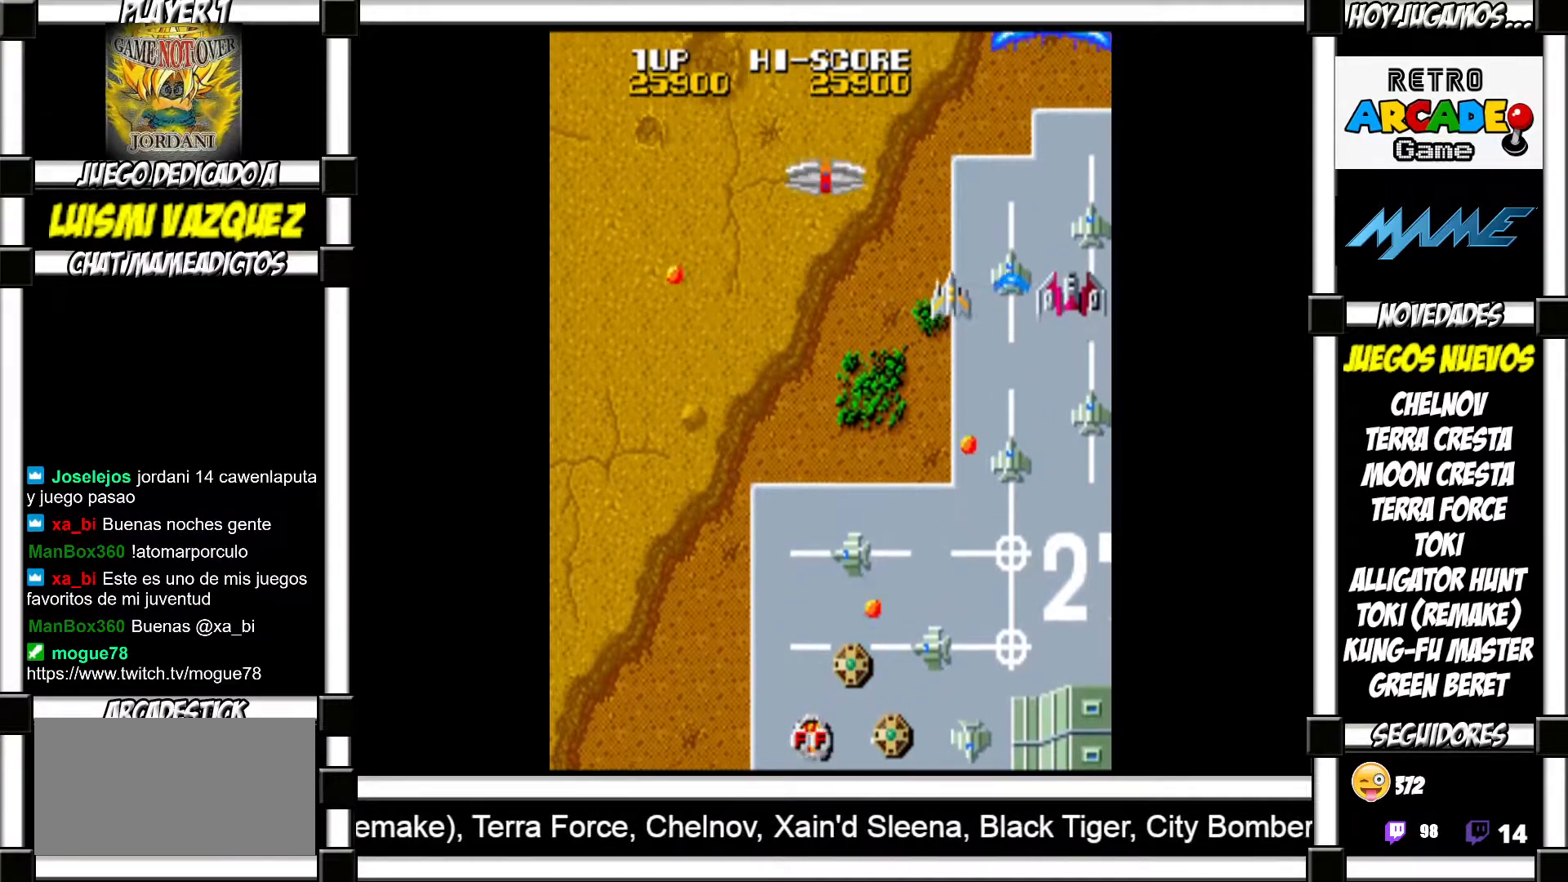
{"buttons": []}